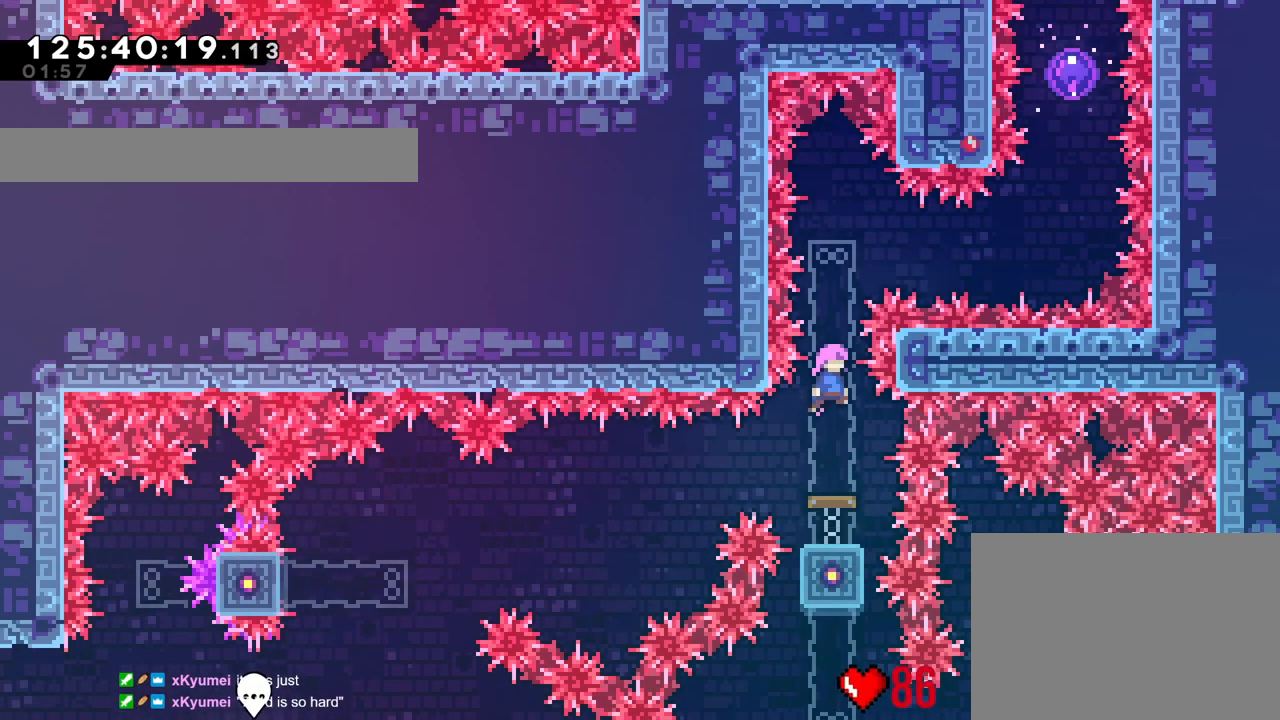
Gameplay with a controller (Nintendo layout); each line is a JSON object with the inputs held at the frame after it. "events" lists button and stick changes between this image and that frame as [ms after this image, input, new state], when the widget could be followed in between. Not read: HOME L3 R3 SELECT.
{"buttons": ["B"], "left_stick": "right", "right_stick": "center", "events": [[317, "L2", "down"], [417, "L2", "up"], [501, "left_stick", "right"]]}
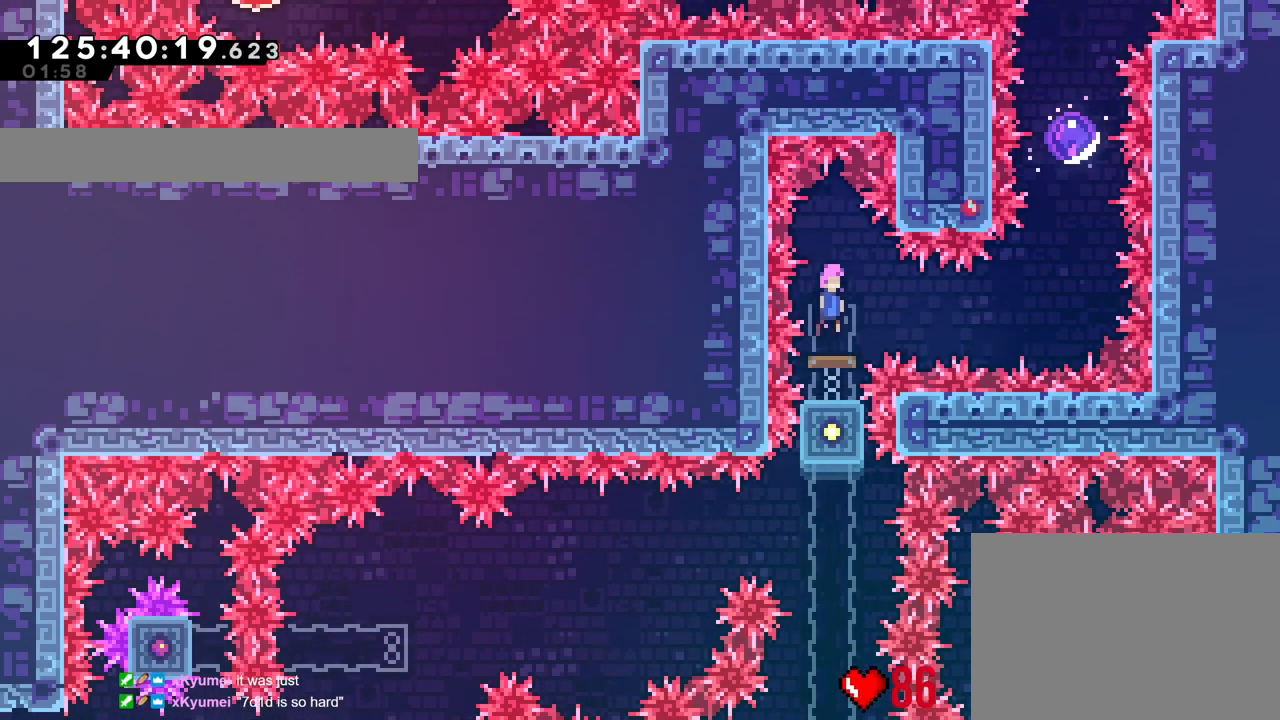
{"buttons": ["B", "Y"], "left_stick": "up", "right_stick": "center", "events": [[16, "L2", "down"], [33, "L2", "up"], [50, "Y", "down"], [116, "L2", "down"], [217, "Y", "up"], [300, "L2", "up"], [367, "Y", "down"], [367, "left_stick", "up"]]}
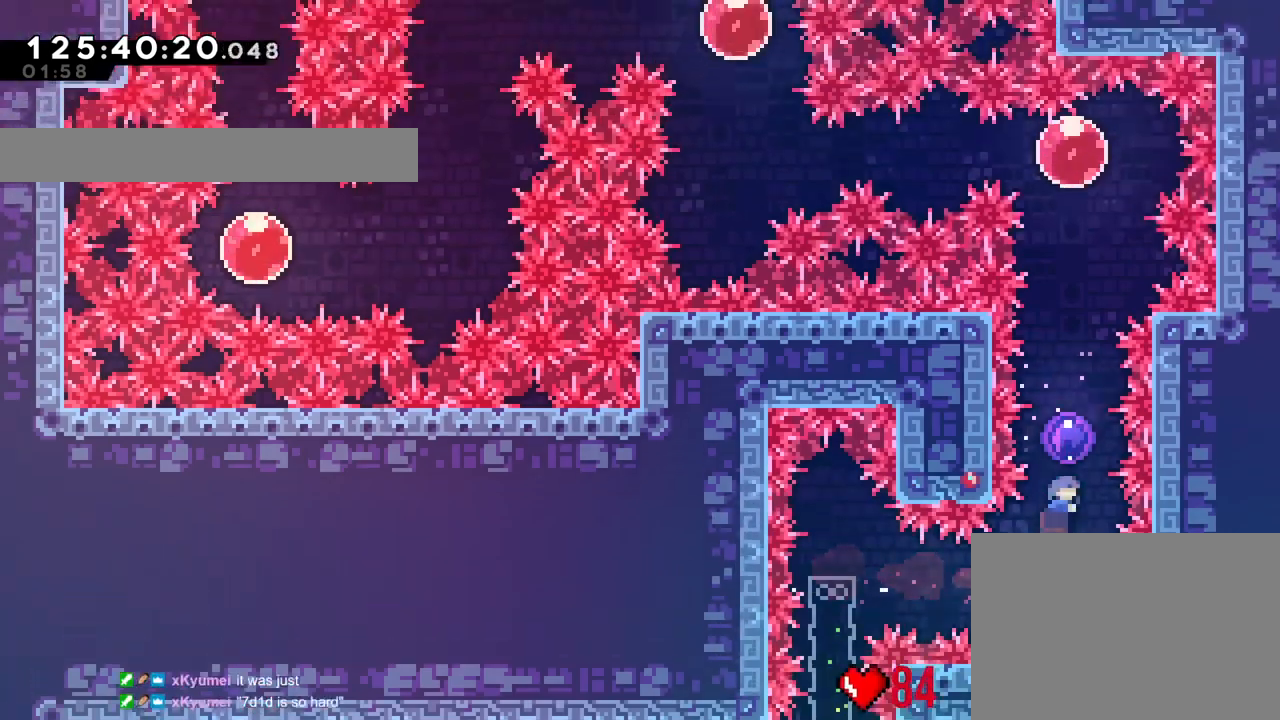
{"buttons": ["B"], "left_stick": "center", "right_stick": "center", "events": [[50, "Y", "up"], [100, "R1", "down"], [100, "left_stick", "center"], [401, "R1", "up"]]}
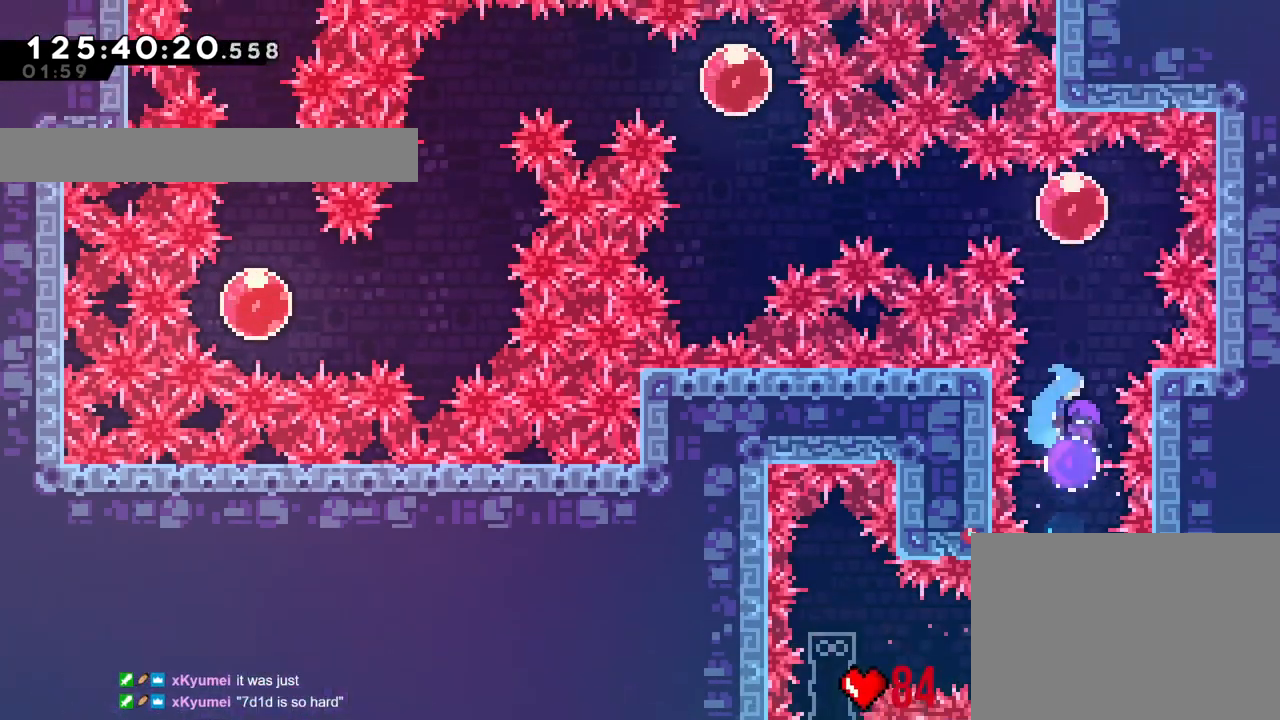
{"buttons": [], "left_stick": "center", "right_stick": "center"}
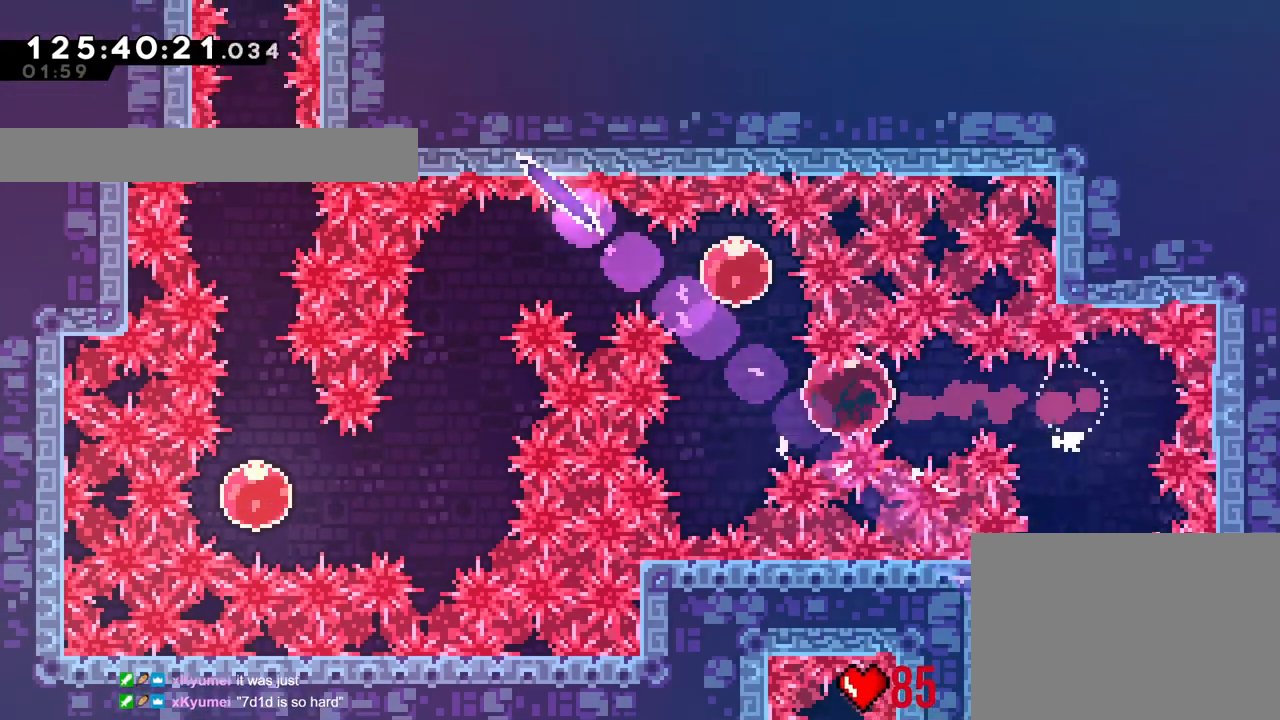
{"buttons": ["Y"], "left_stick": "left", "right_stick": "center"}
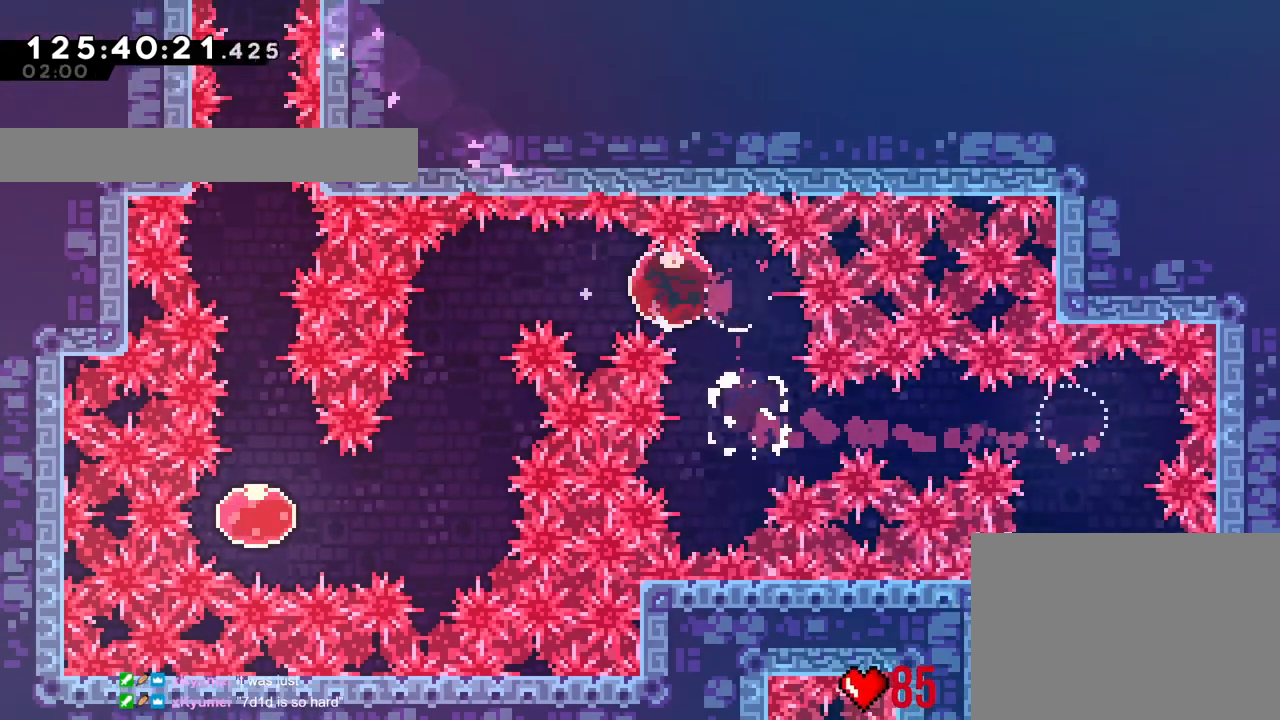
{"buttons": ["R1"], "left_stick": "left", "right_stick": "center", "events": [[50, "Y", "up"], [133, "left_stick", "center"], [234, "left_stick", "down"], [250, "Y", "down"], [417, "Y", "up"], [467, "R1", "down"], [501, "left_stick", "left"]]}
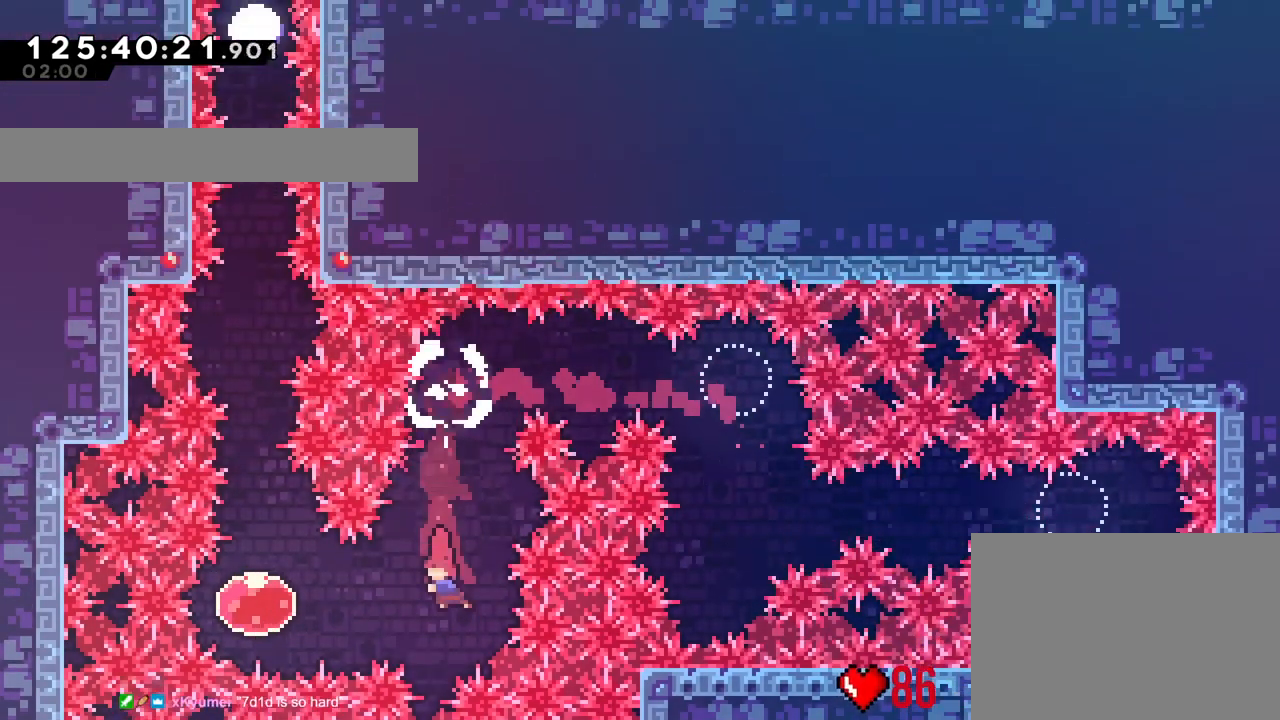
{"buttons": ["Y"], "left_stick": "up", "right_stick": "center", "events": [[50, "R1", "up"], [50, "Y", "down"], [200, "Y", "up"], [300, "left_stick", "up"], [350, "Y", "down"]]}
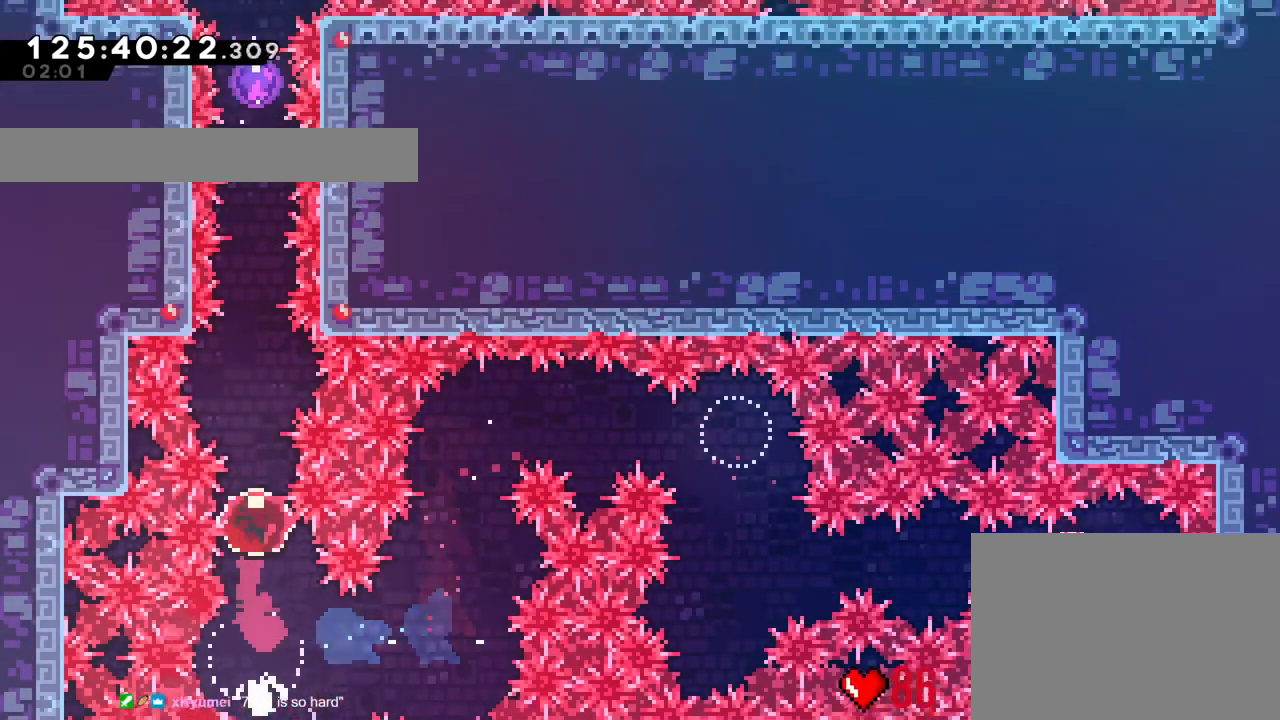
{"buttons": [], "left_stick": "center", "right_stick": "center", "events": [[17, "Y", "up"], [150, "left_stick", "center"]]}
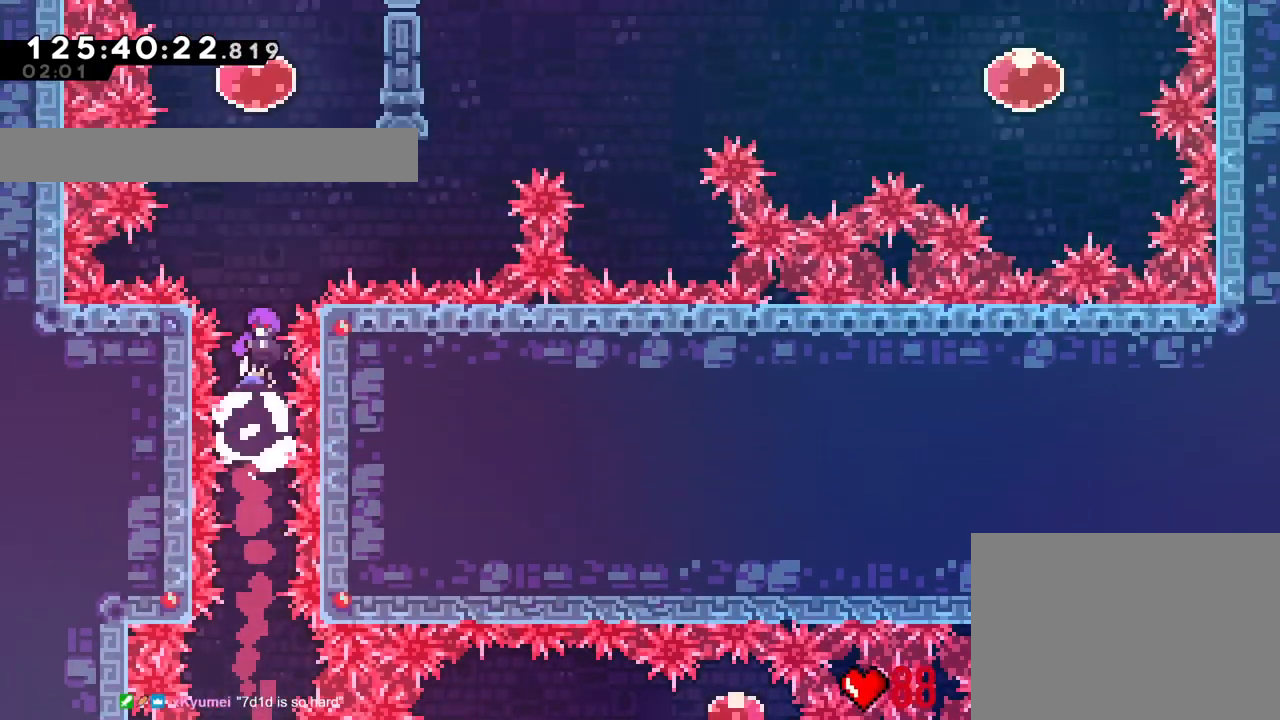
{"buttons": [], "left_stick": "center", "right_stick": "center", "events": []}
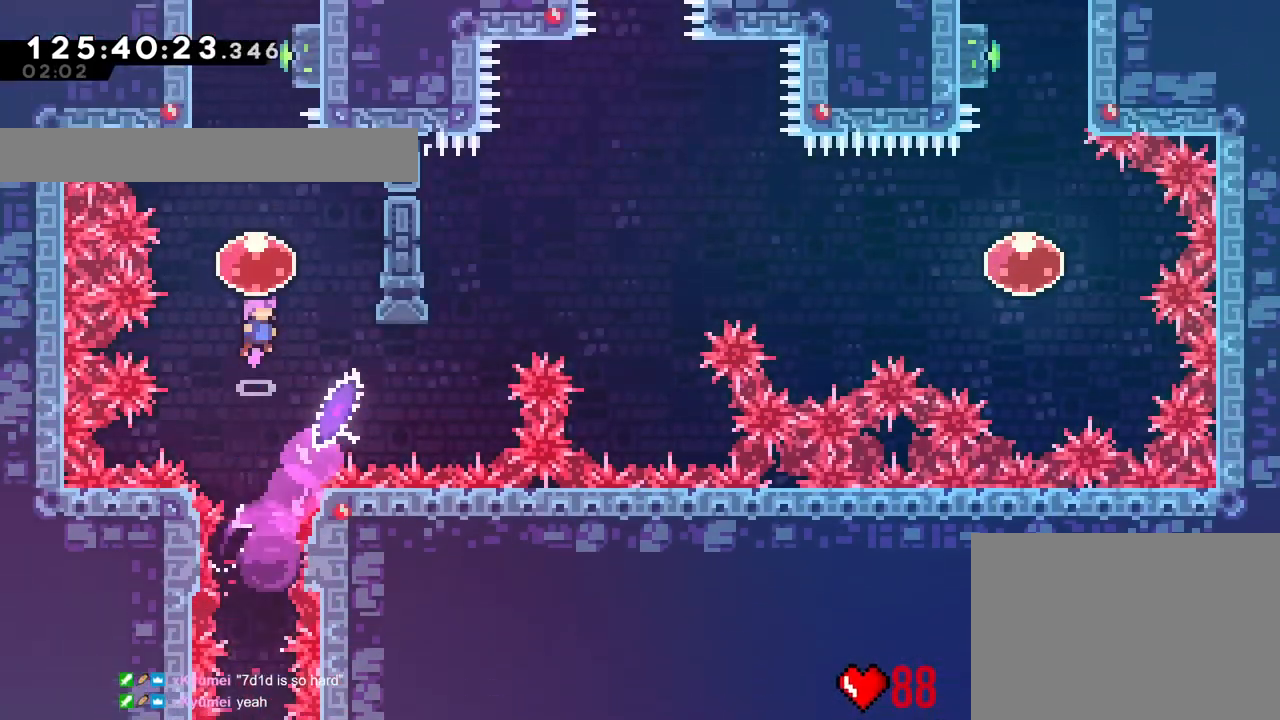
{"buttons": ["Y"], "left_stick": "up", "right_stick": "center"}
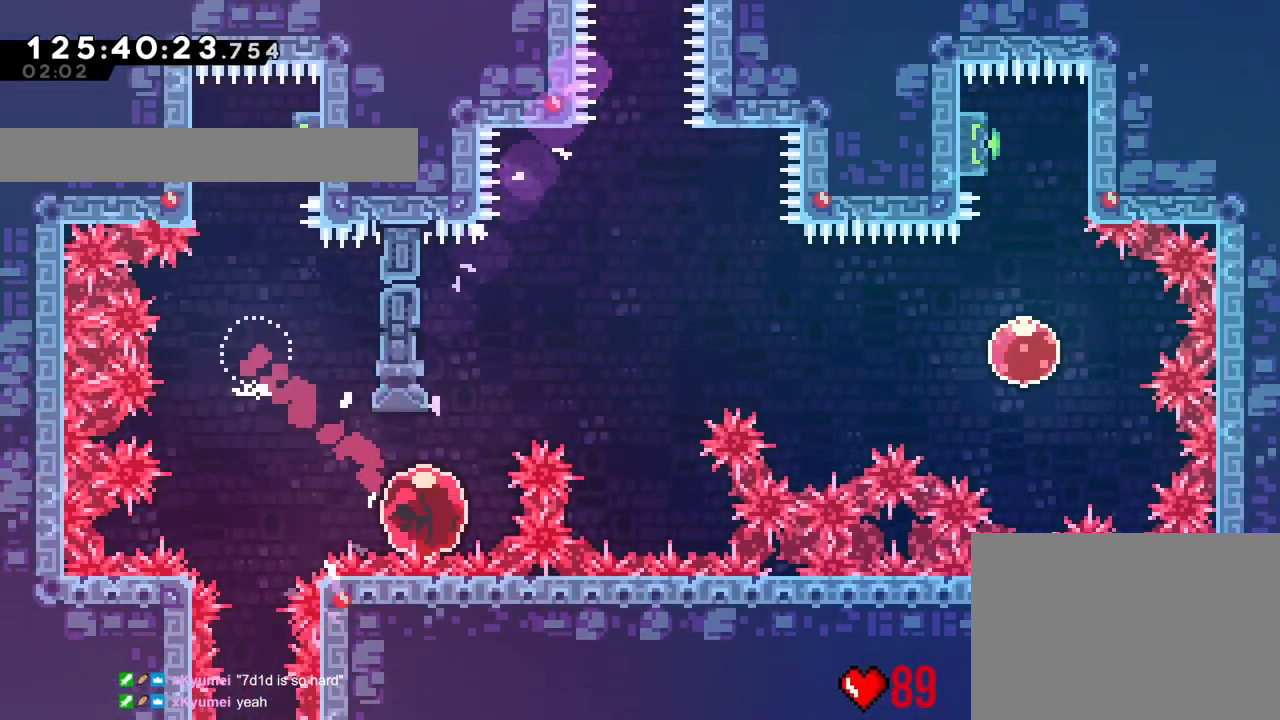
{"buttons": ["B"], "left_stick": "right", "right_stick": "center", "events": [[100, "Y", "up"], [183, "left_stick", "up-right"], [200, "B", "down"], [333, "left_stick", "right"]]}
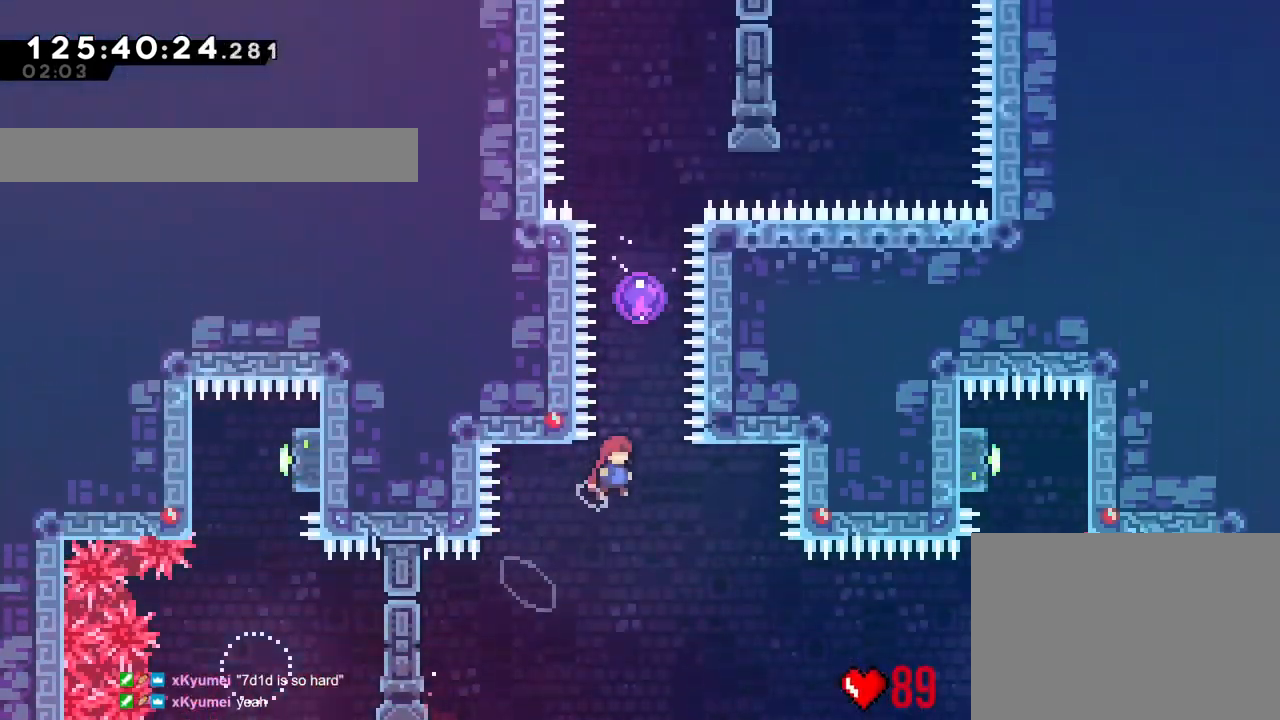
{"buttons": ["B", "R1"], "left_stick": "center", "right_stick": "center", "events": [[117, "left_stick", "up"], [133, "Y", "down"], [317, "Y", "up"], [367, "R1", "down"], [400, "left_stick", "center"]]}
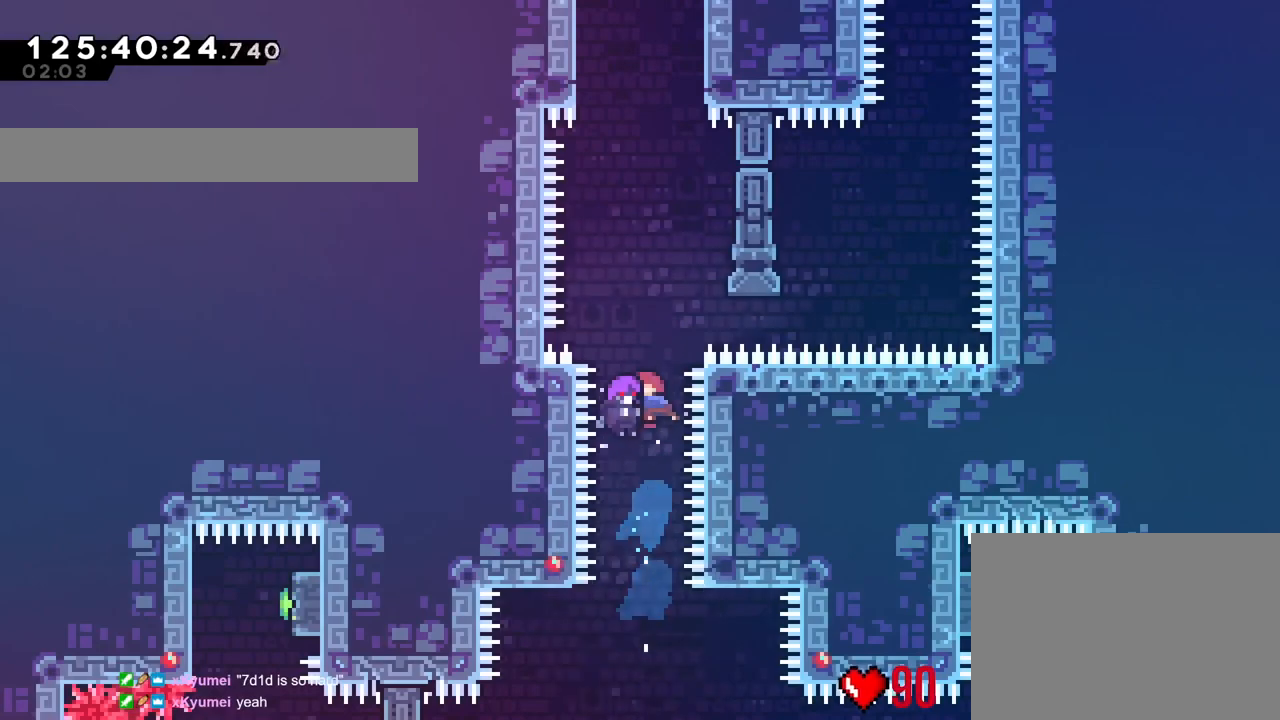
{"buttons": [], "left_stick": "center", "right_stick": "center", "events": [[266, "B", "up"], [317, "R1", "up"]]}